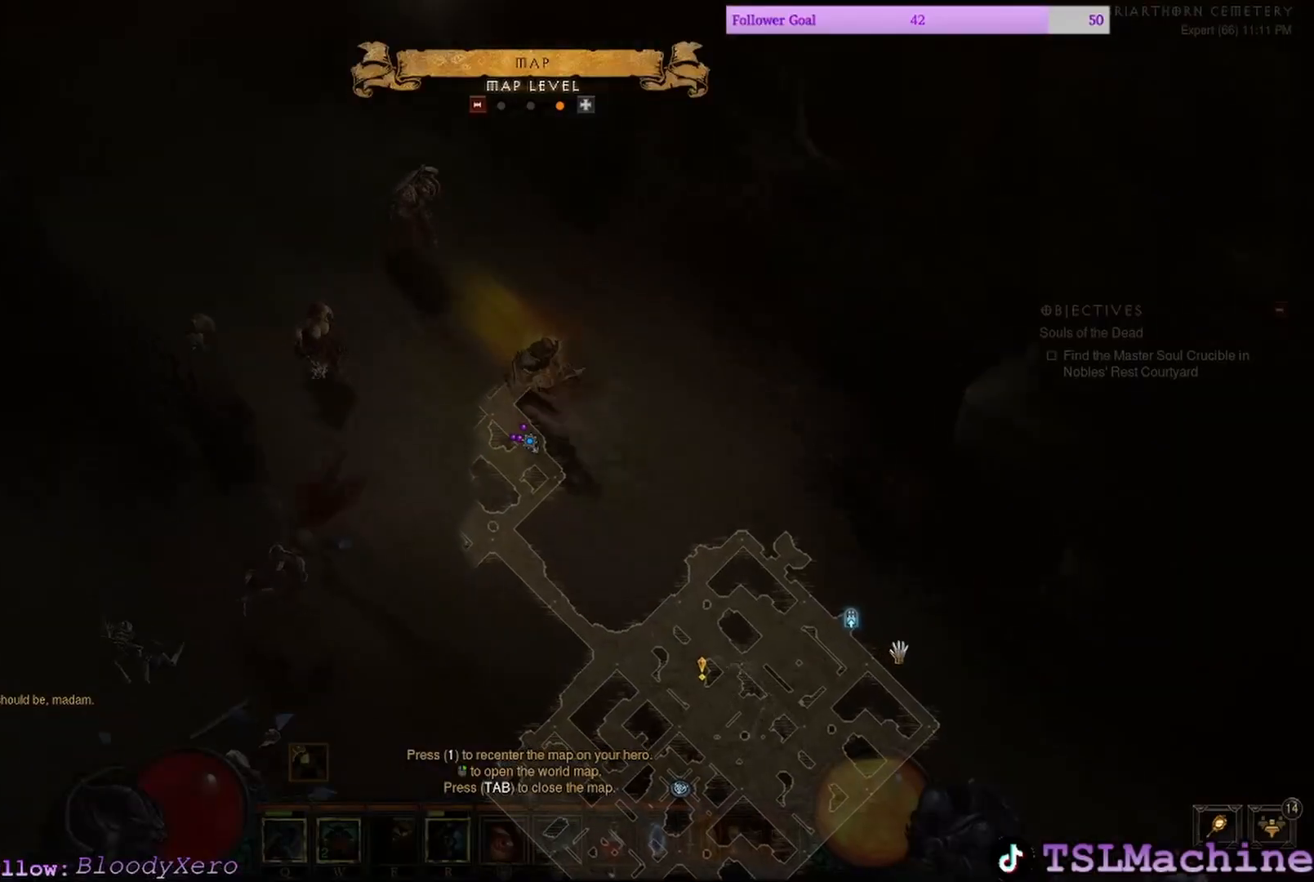
Gameplay with keyboard and mouse; each line is a JSON object with the keys and mouse buttons held at the frame after it. "events" lists presses ("down") and releases ("up") of "2", "3", "4", "a", "alt", "c", "caps_lock", "ctrl", "d", "e", "escape", "f1", "g", "q", "r", "s", "shift", "space", "tab", "tilde", "v", "w", "x", "z", "mouse_left", "mouse_wheel" and "mouse_right" between this image and that frame as [ms after this image, input, new state], when the widget could be followed in between. "mouse_left", "mouse_wheel", "mouse_right" = the "left", "wheel", "right" buttons of the "mouse" list. No other keys are recorded. "wheel" means that the mouse wheel is clicked or scrolled. Mouse movement is not recorded. Not read: 1 f.
{"keys": [], "mouse": ["left"], "events": []}
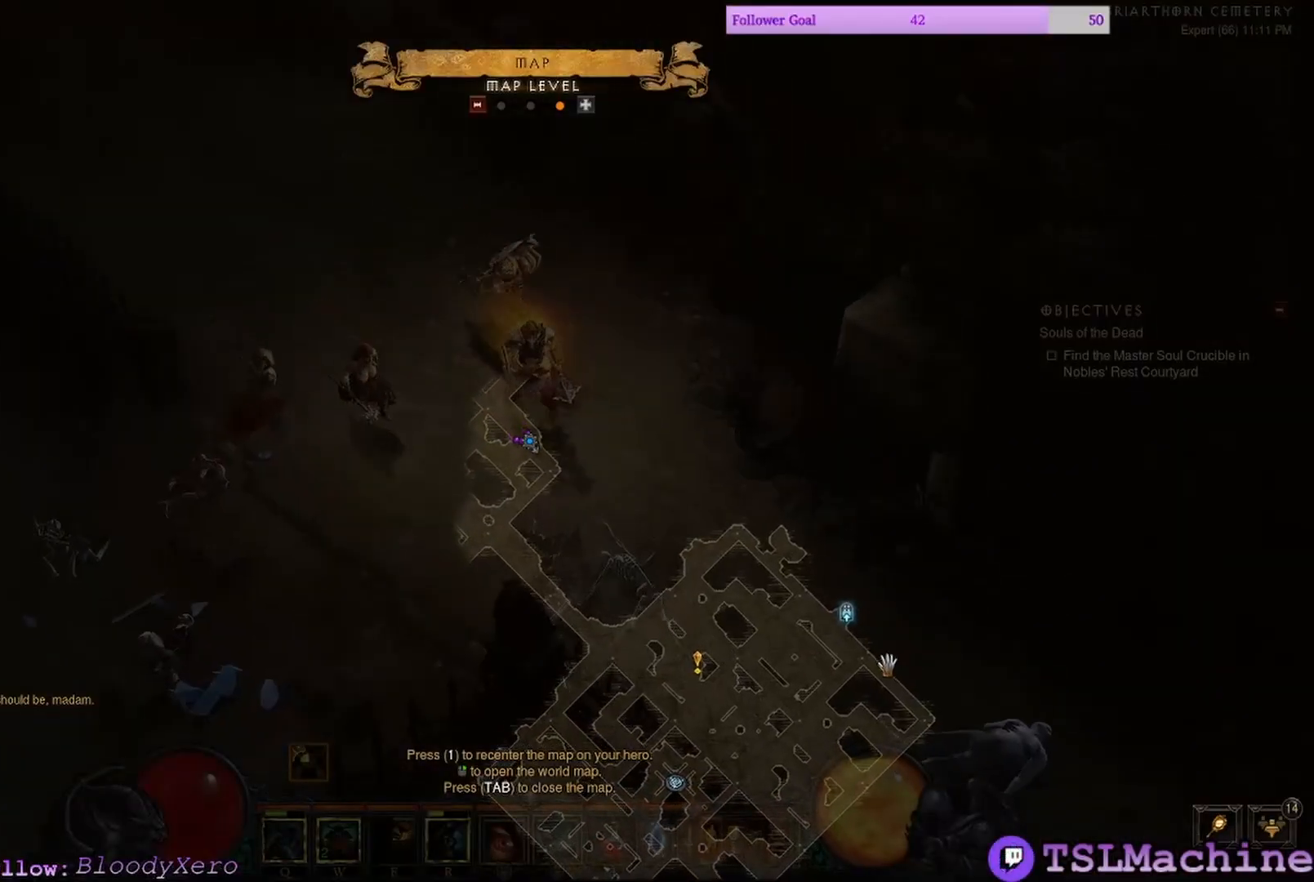
{"keys": [], "mouse": ["left"], "events": []}
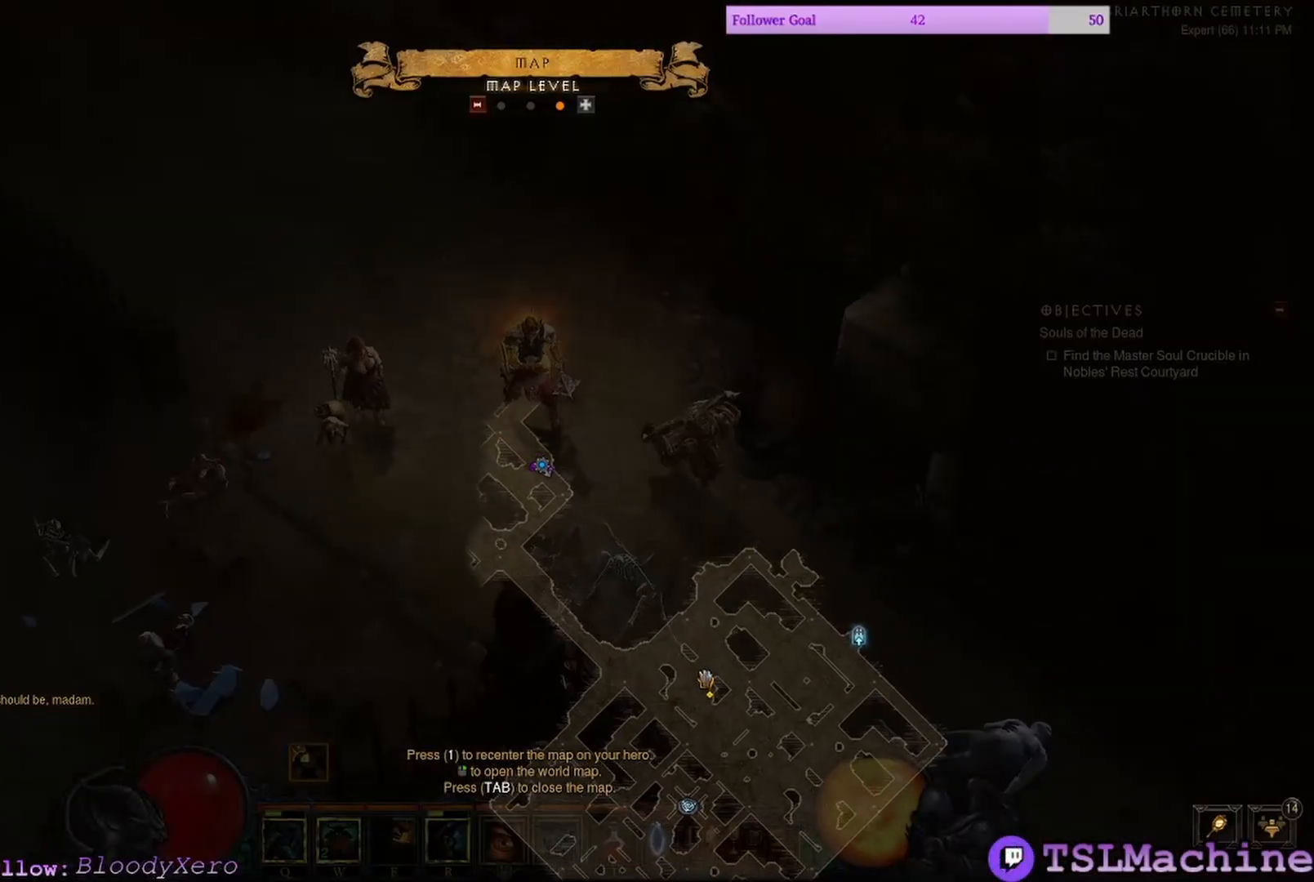
{"keys": ["tab"], "mouse": [], "events": [[233, "tab", "down"], [400, "mouse_left", "up"]]}
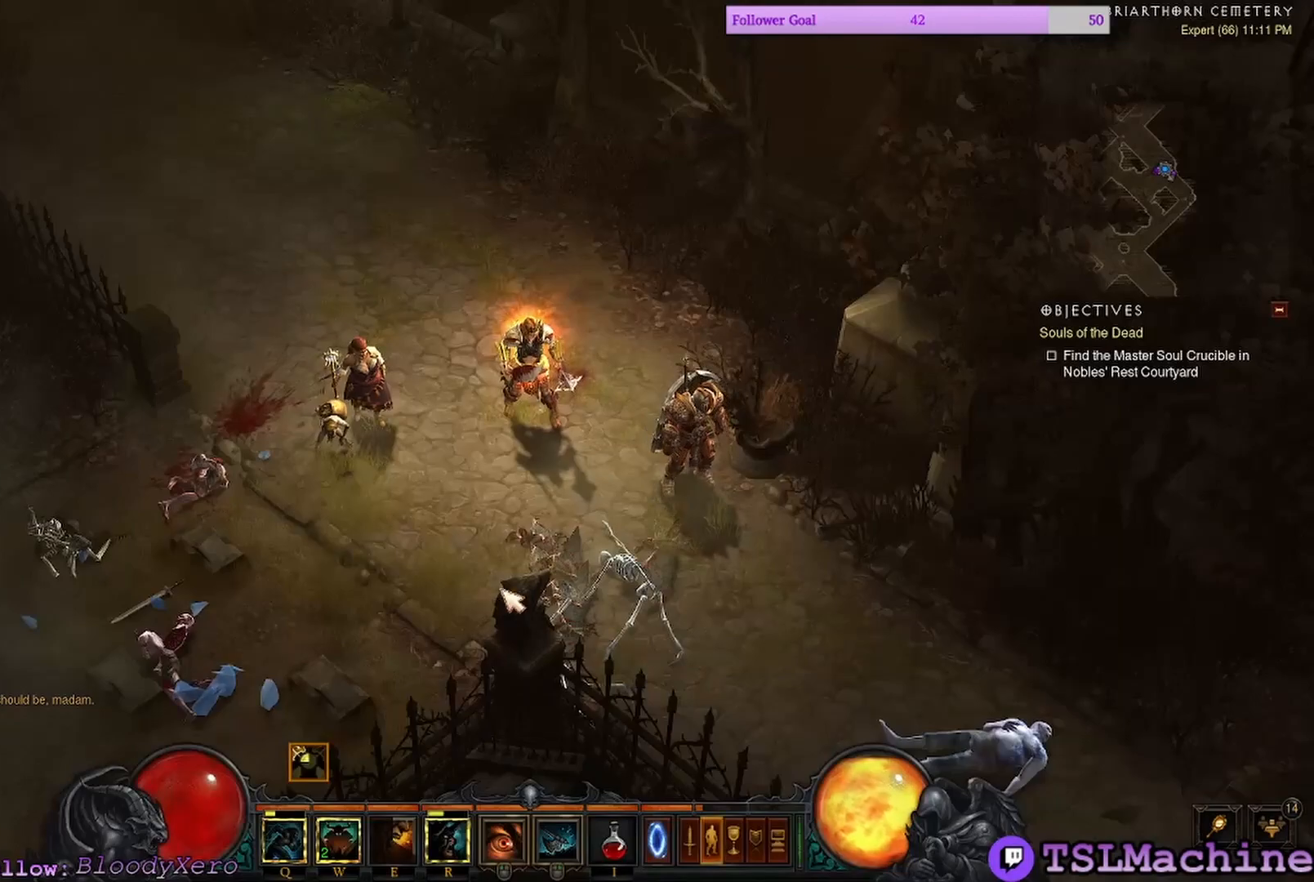
{"keys": [], "mouse": ["left"], "events": [[17, "mouse_left", "down"], [183, "tab", "up"]]}
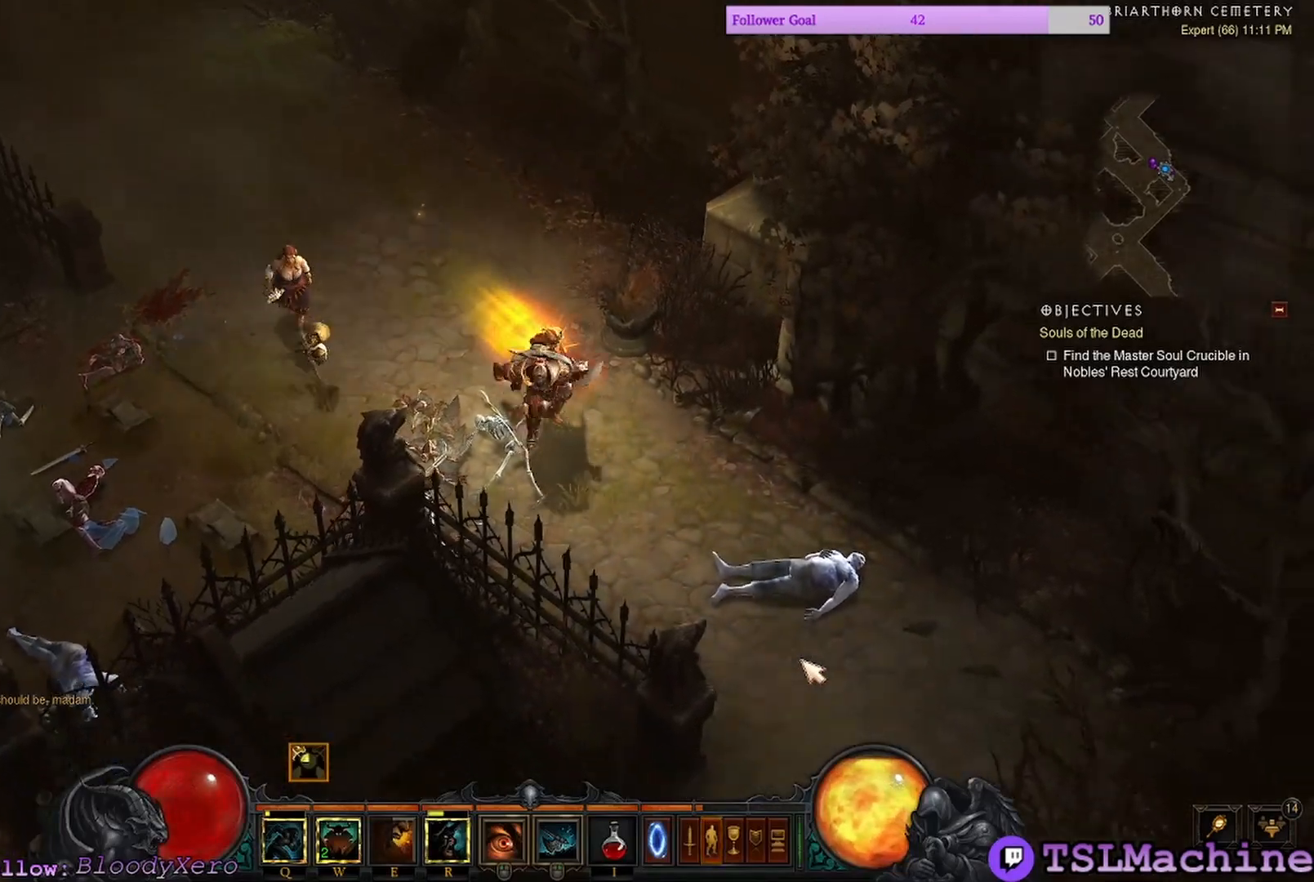
{"keys": [], "mouse": ["left"], "events": []}
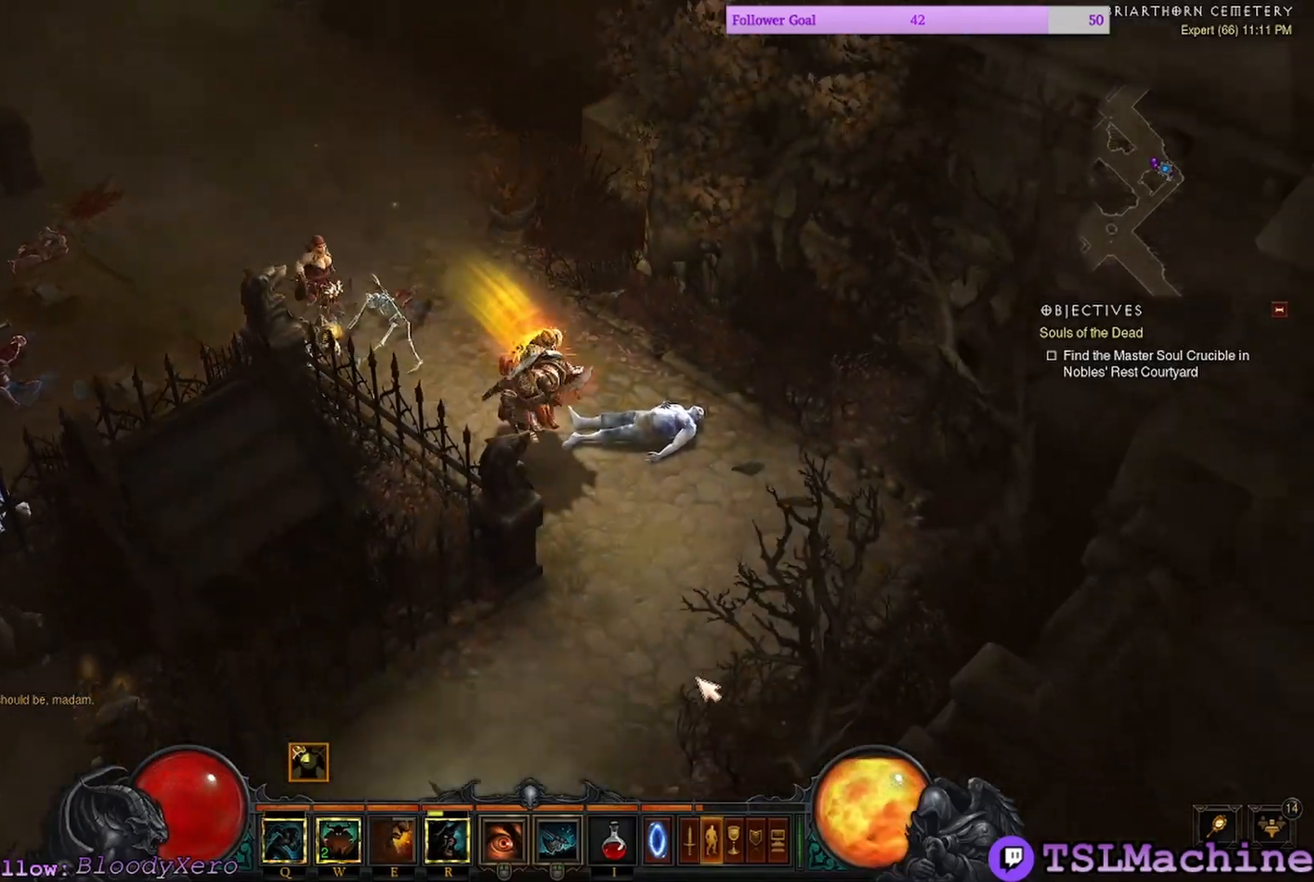
{"keys": [], "mouse": ["left"], "events": []}
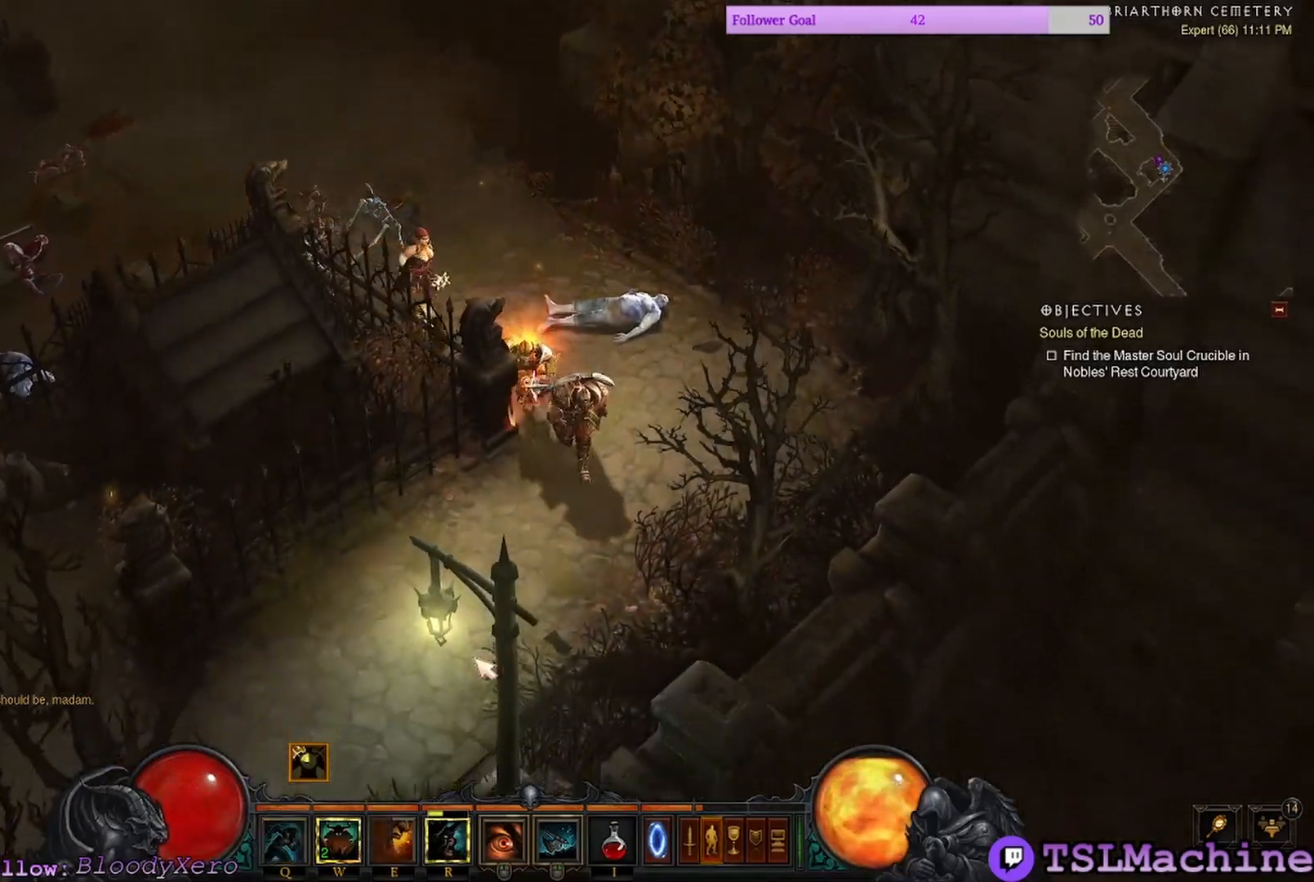
{"keys": ["q"], "mouse": ["left"], "events": [[500, "q", "down"]]}
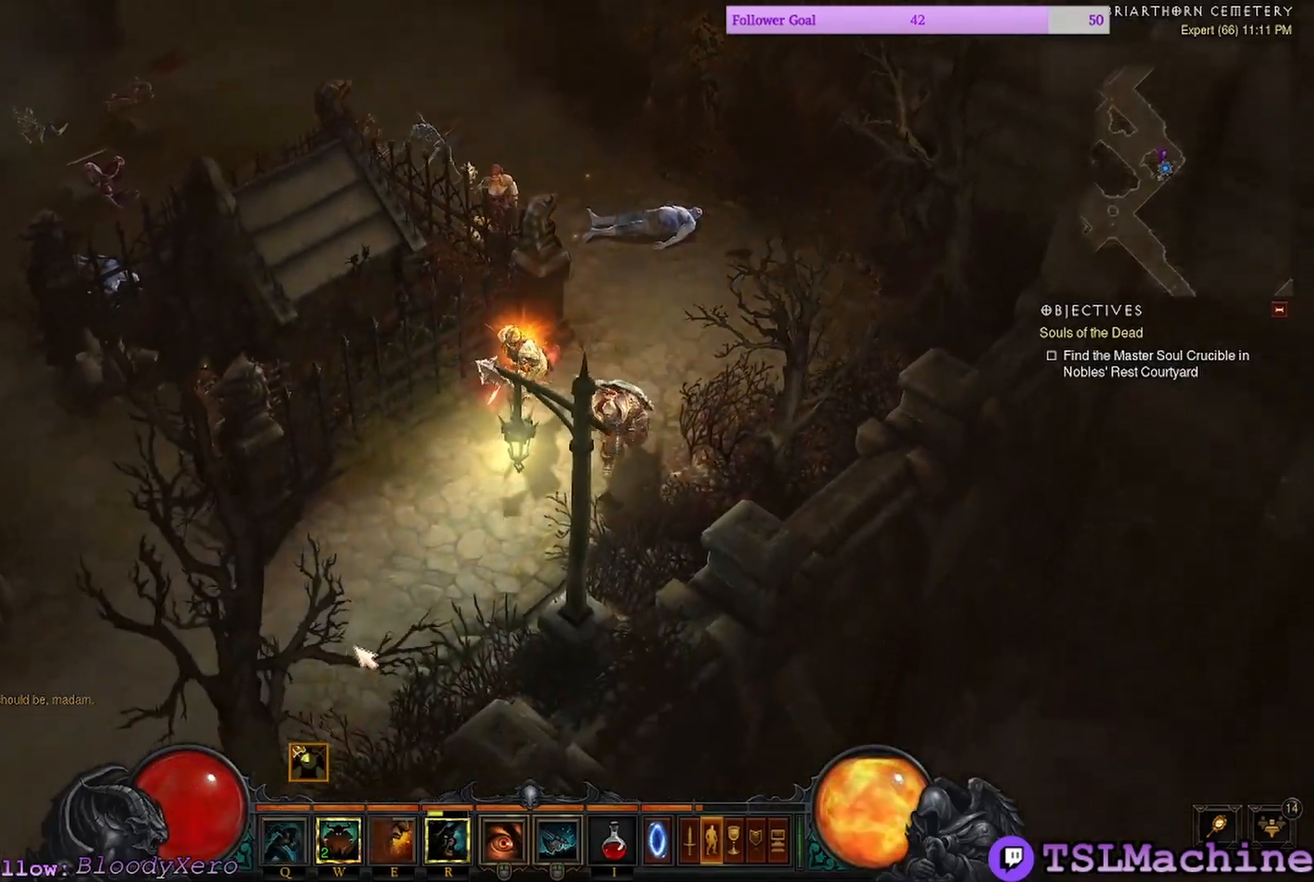
{"keys": [], "mouse": ["left"], "events": [[500, "q", "up"]]}
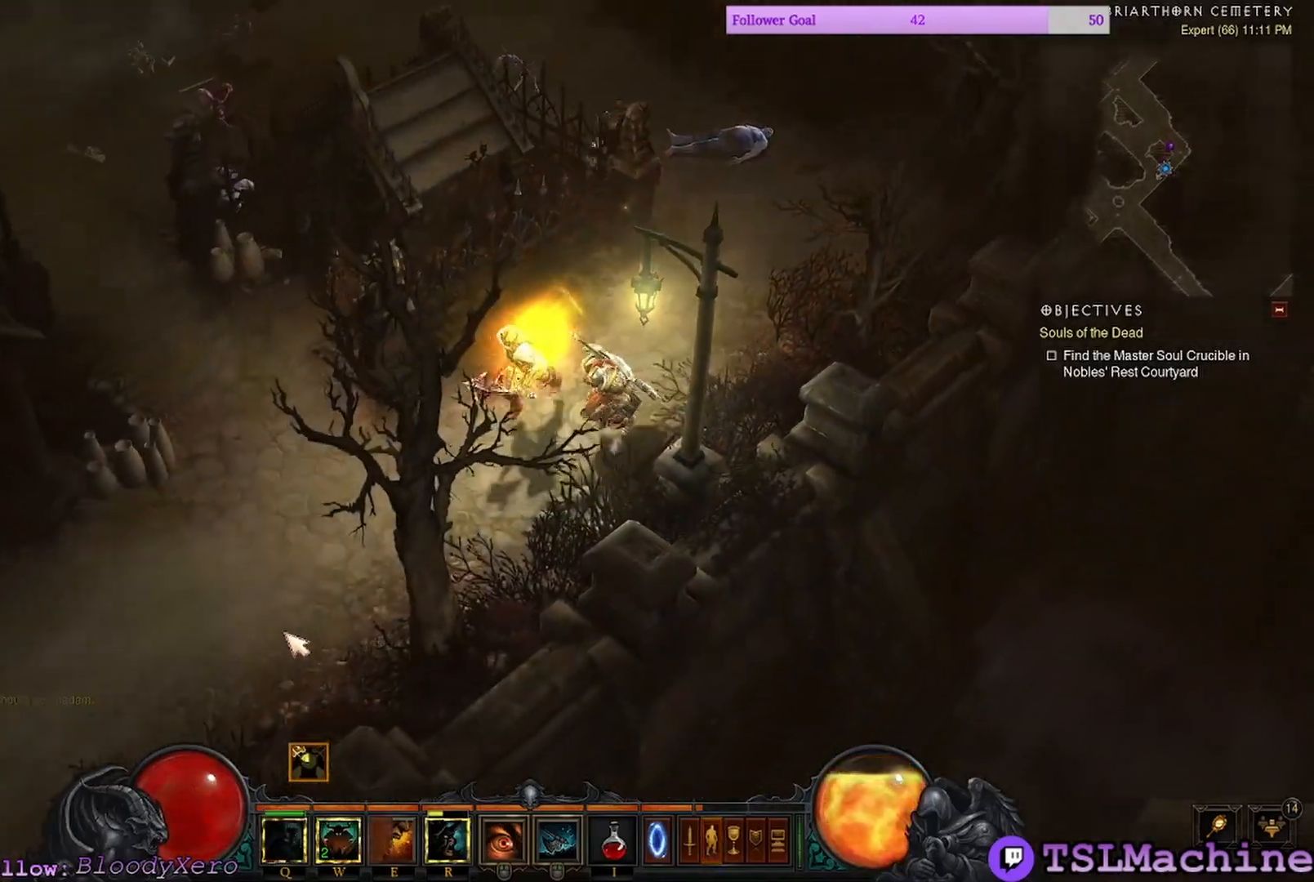
{"keys": [], "mouse": ["left"], "events": []}
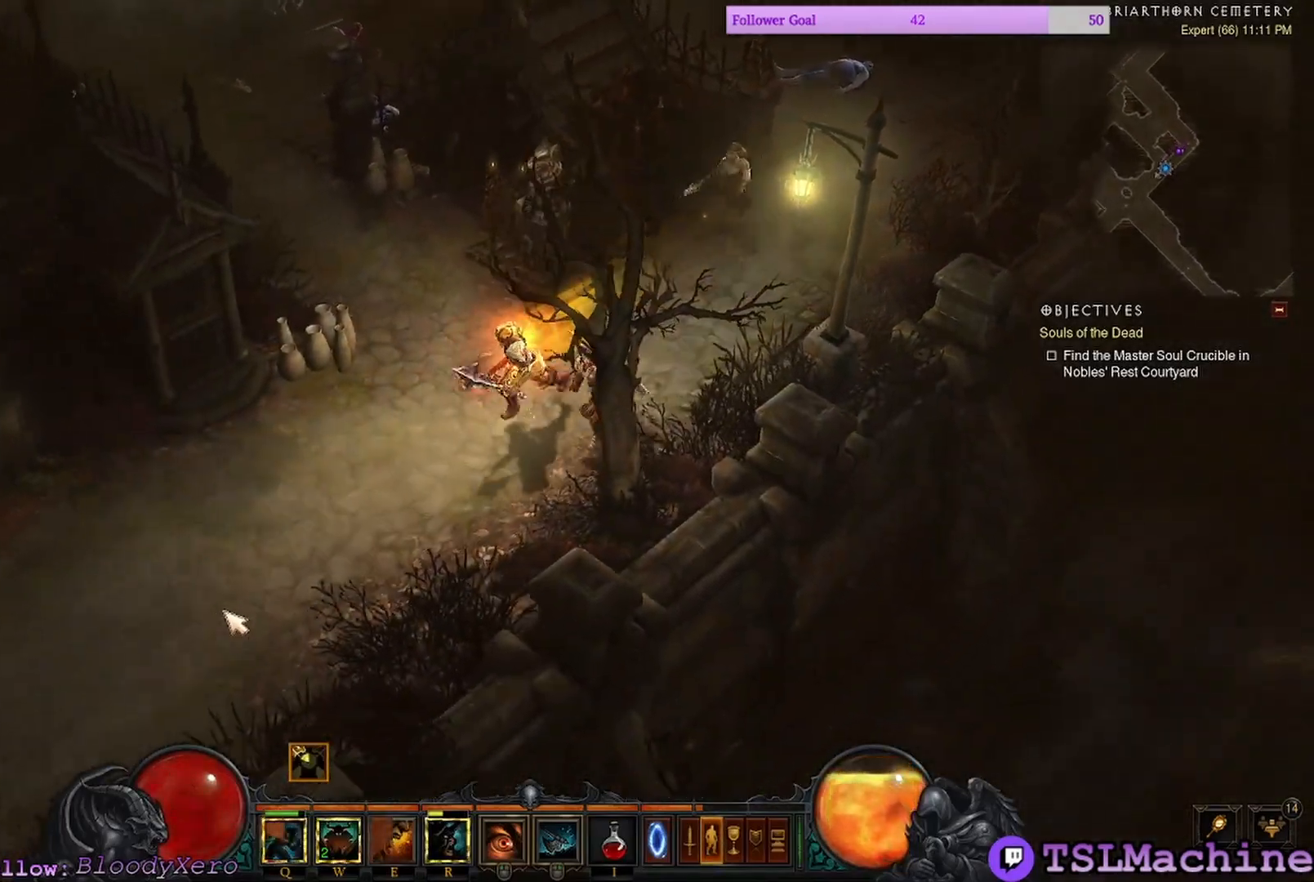
{"keys": [], "mouse": ["left"], "events": []}
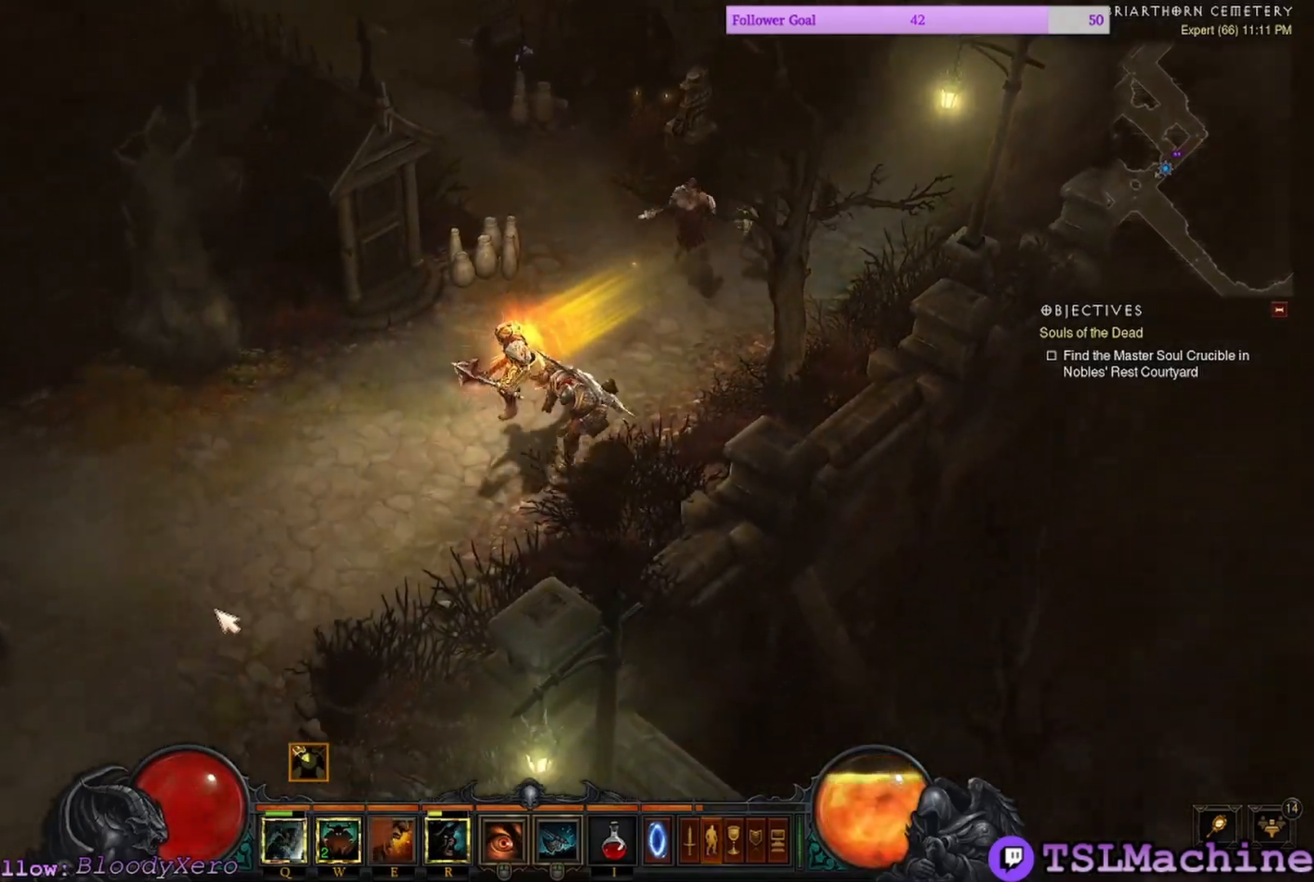
{"keys": [], "mouse": ["left"], "events": []}
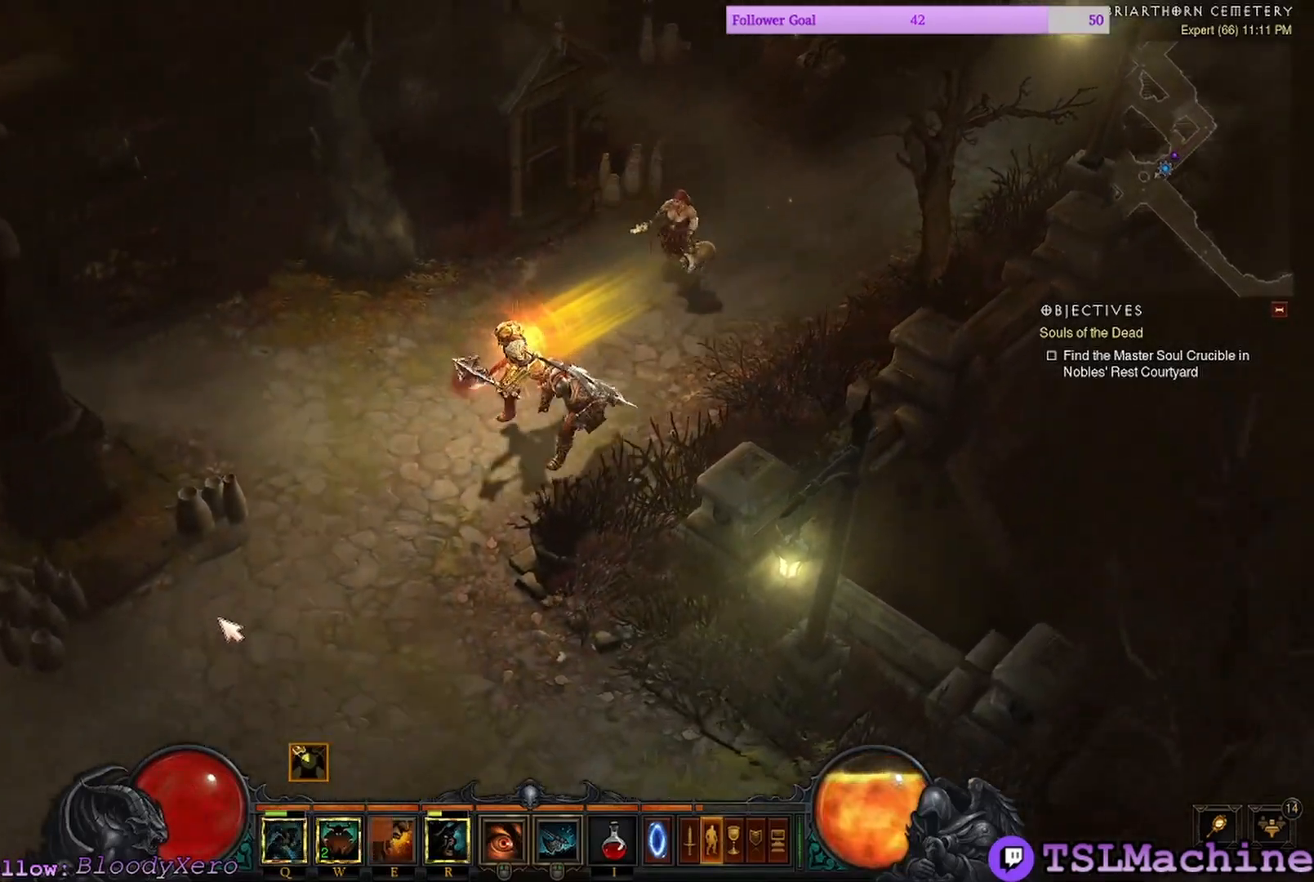
{"keys": ["a", "tab"], "mouse": ["left"], "events": [[450, "a", "down"], [500, "tab", "down"]]}
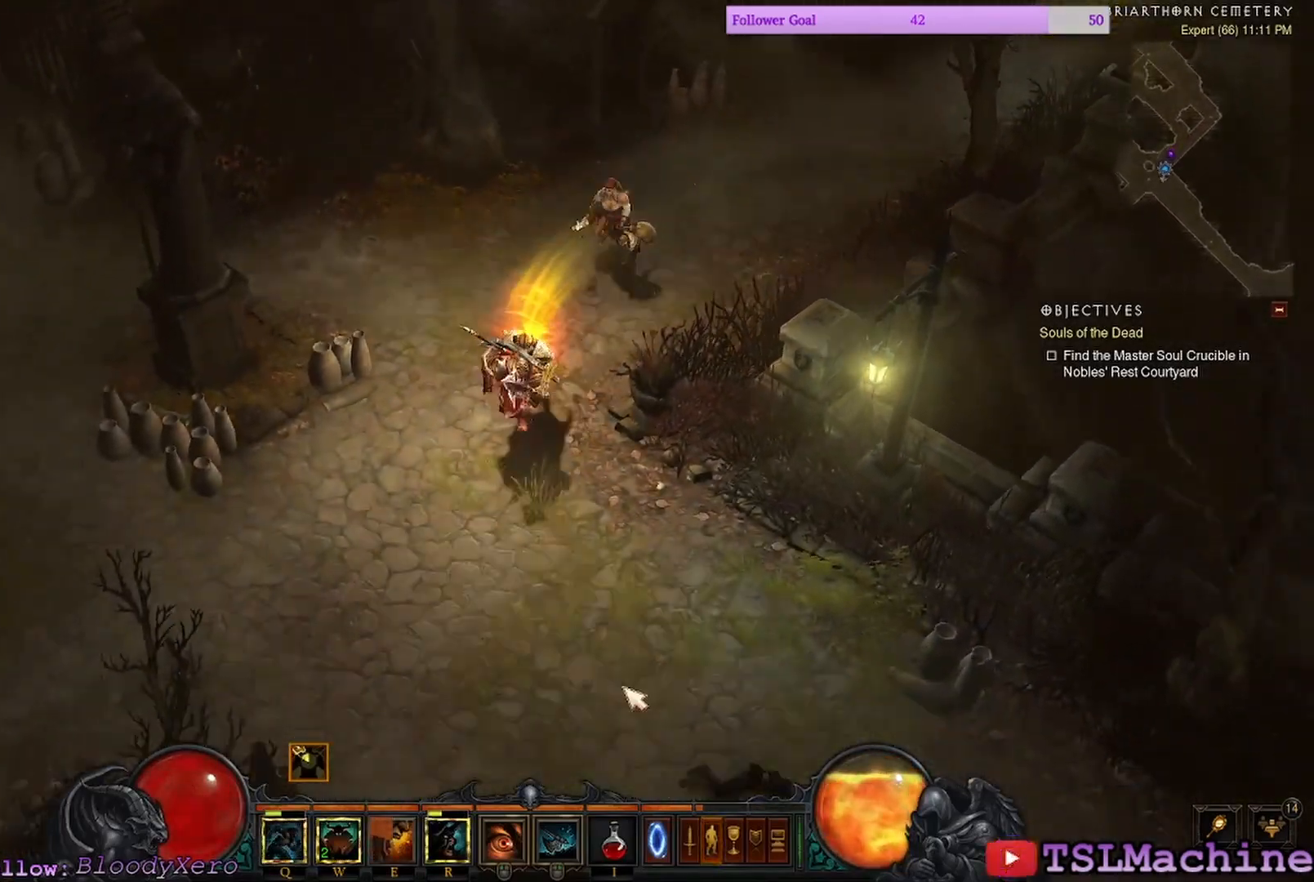
{"keys": [], "mouse": ["left"], "events": [[17, "a", "up"], [500, "tab", "up"]]}
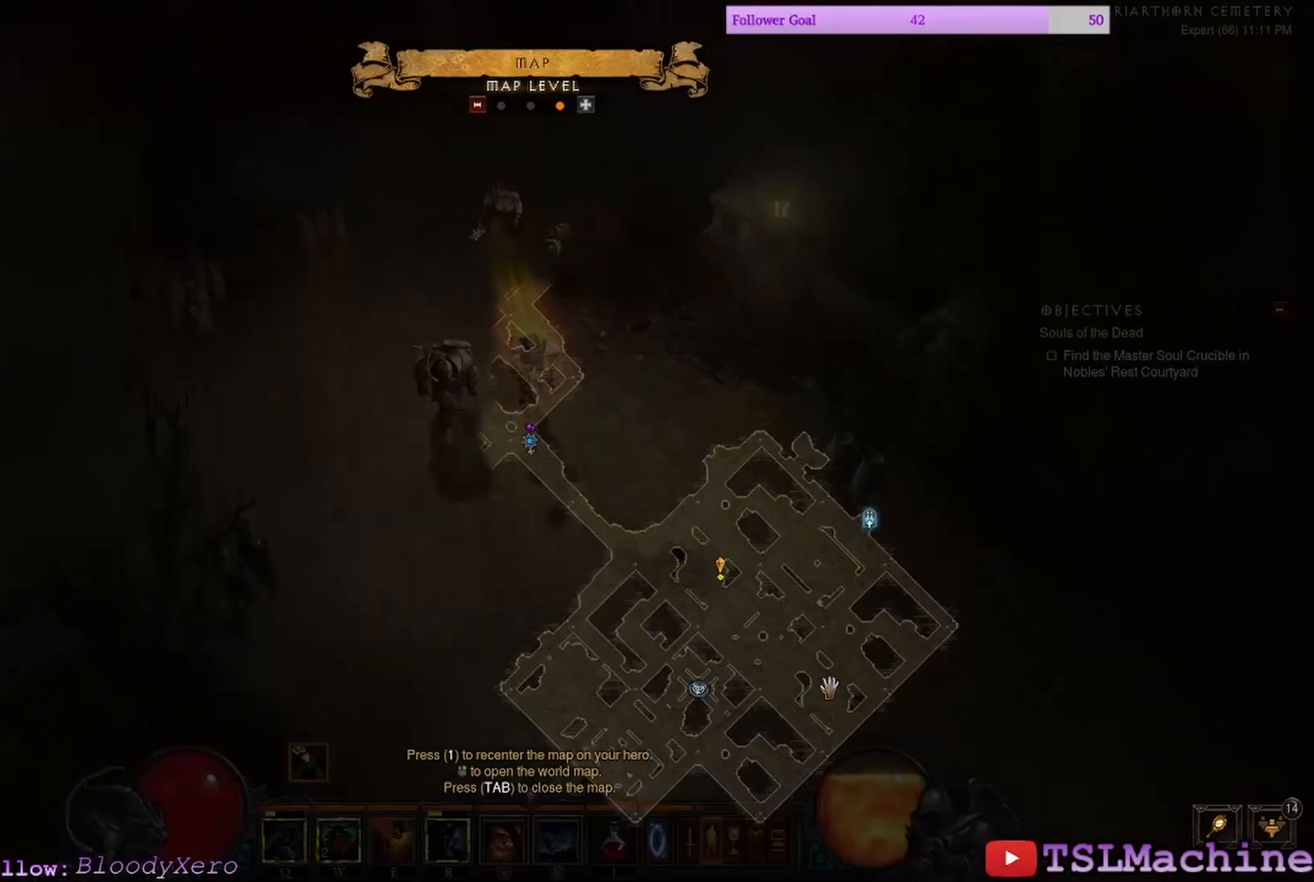
{"keys": [], "mouse": ["left"], "events": []}
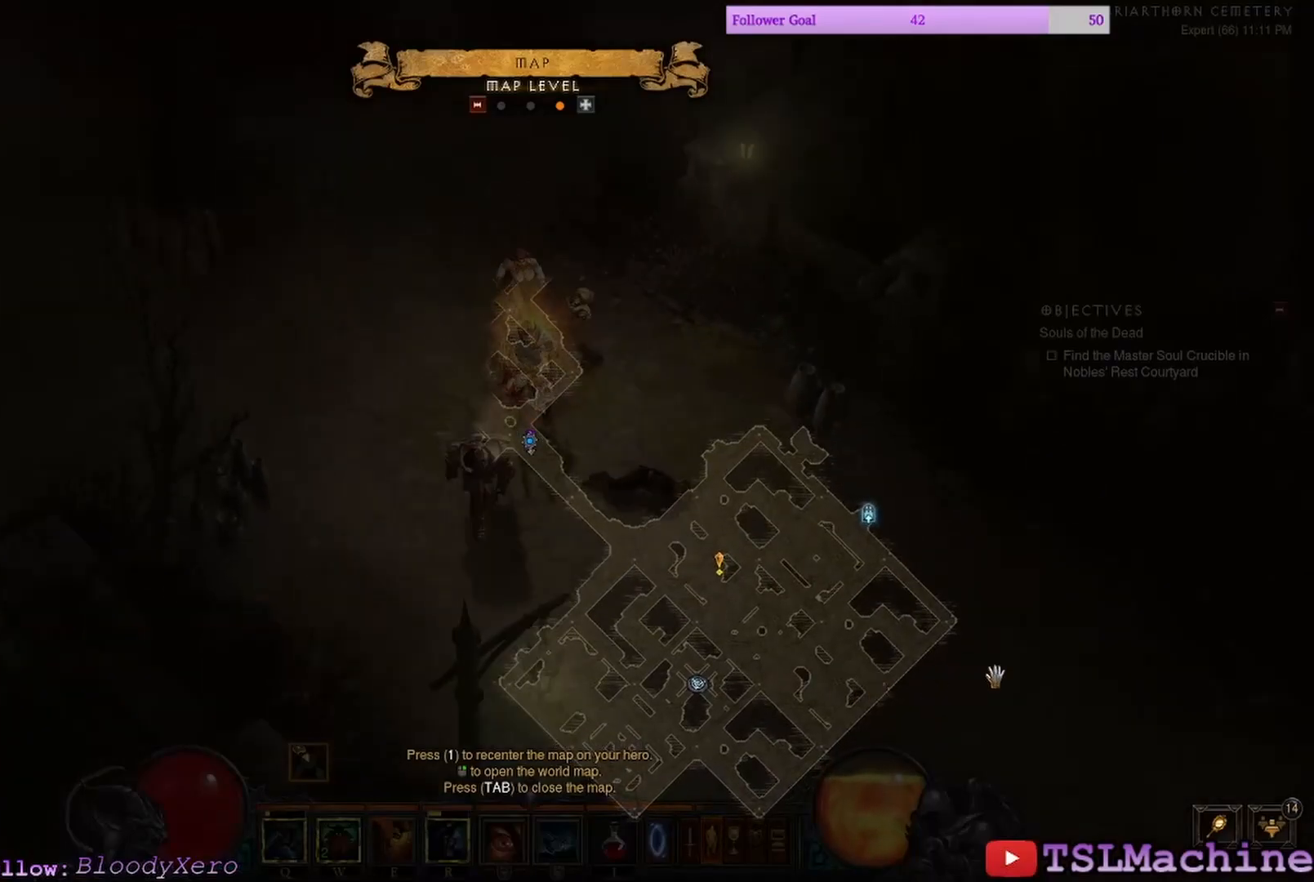
{"keys": ["tab"], "mouse": ["left"], "events": [[183, "tab", "down"]]}
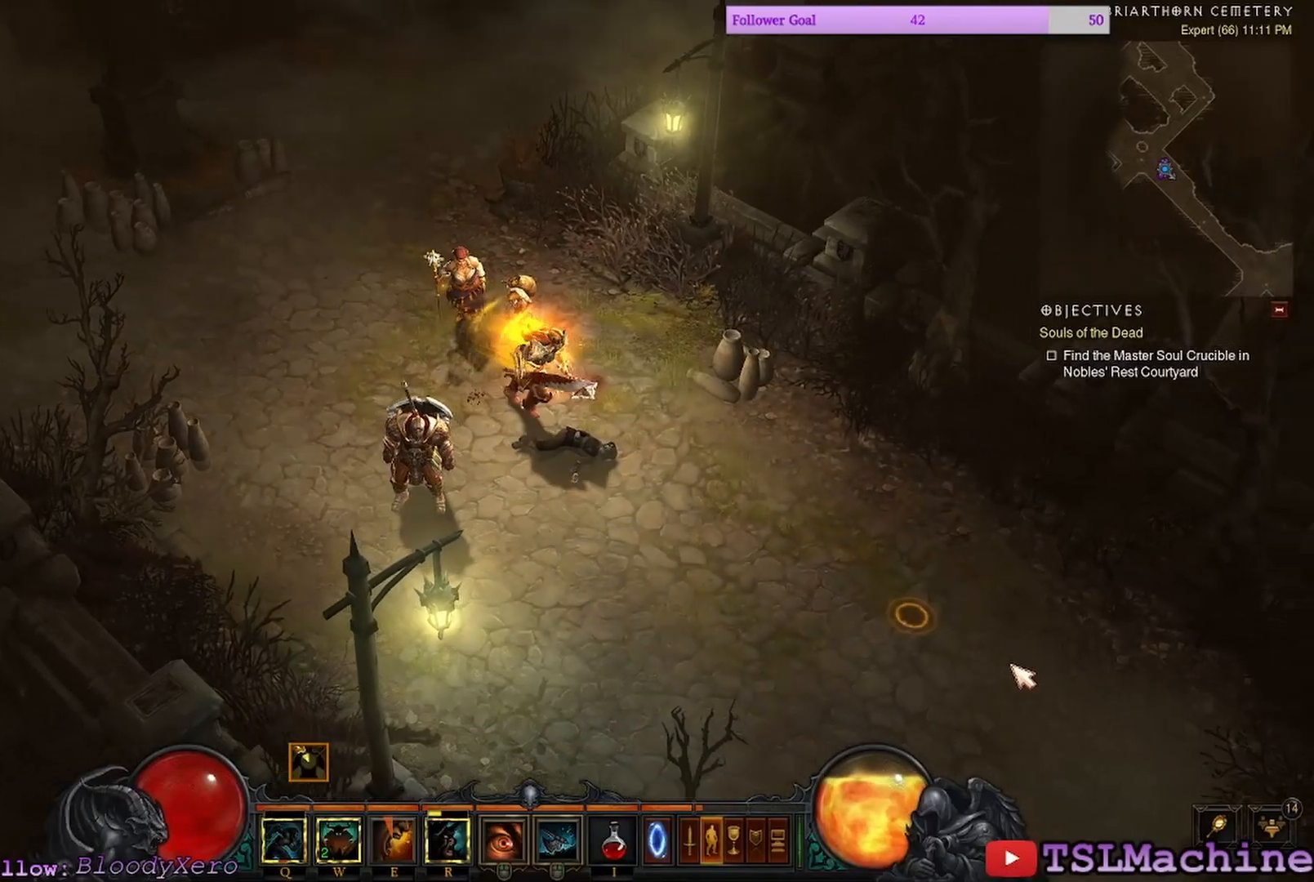
{"keys": [], "mouse": ["left"], "events": [[133, "tab", "up"]]}
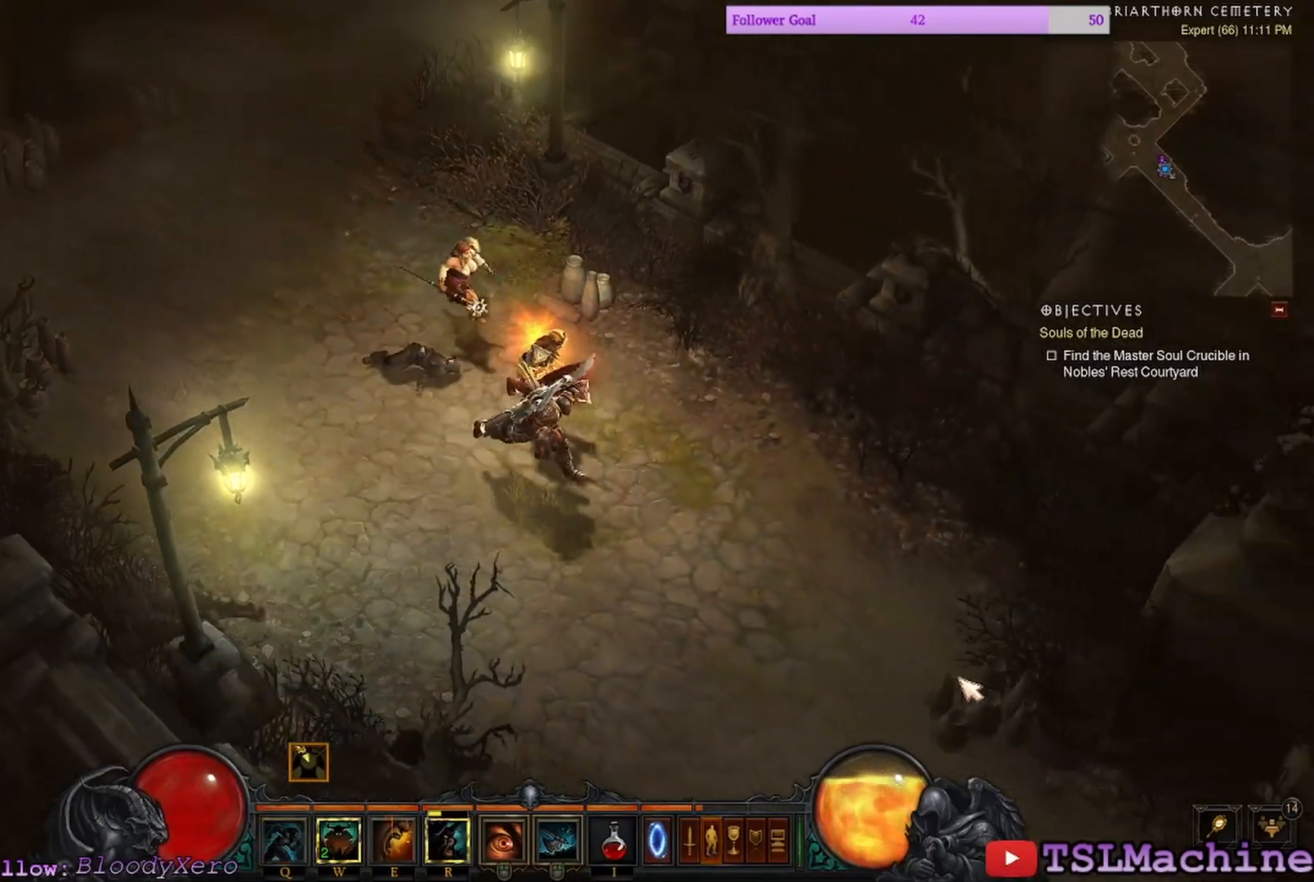
{"keys": [], "mouse": ["left"], "events": []}
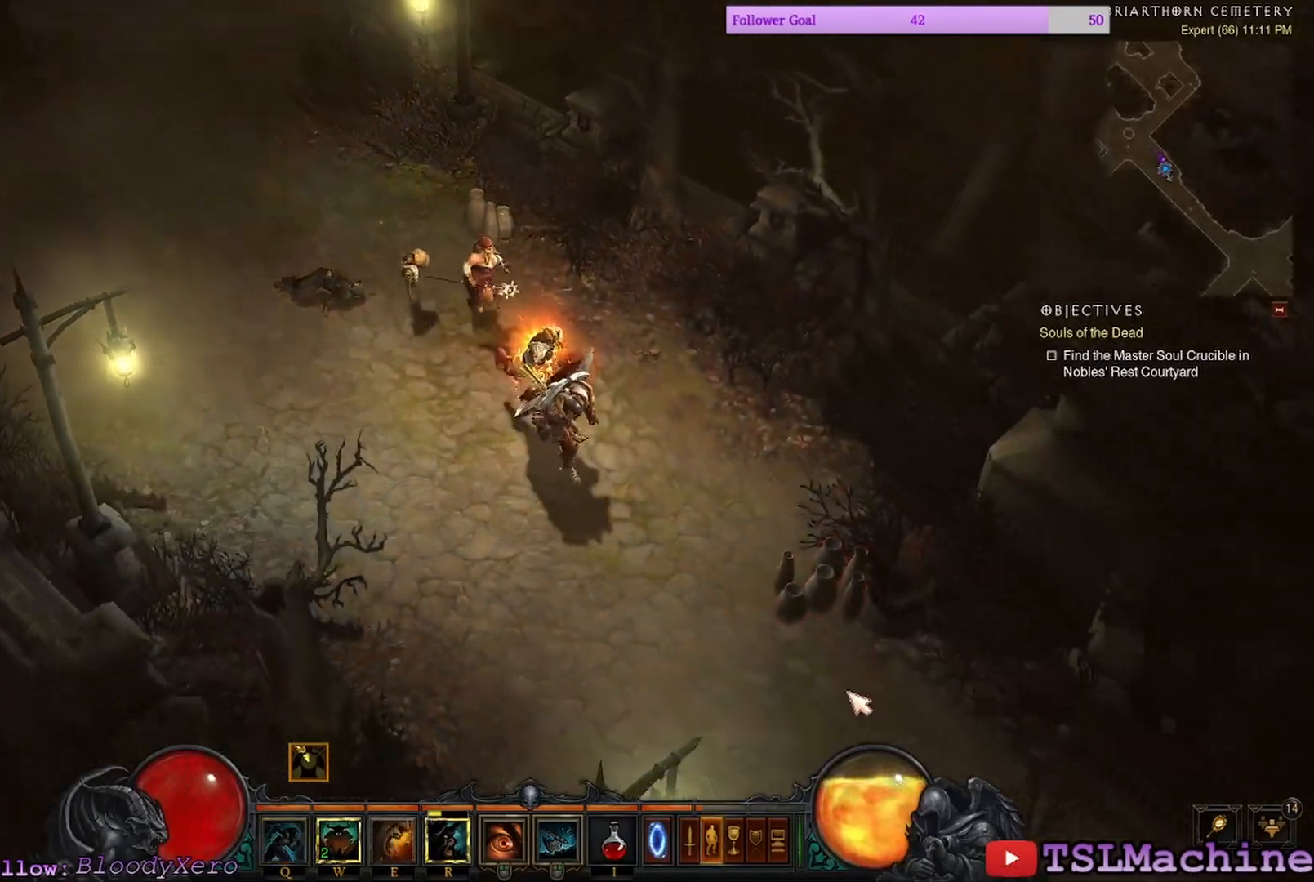
{"keys": [], "mouse": ["left"], "events": []}
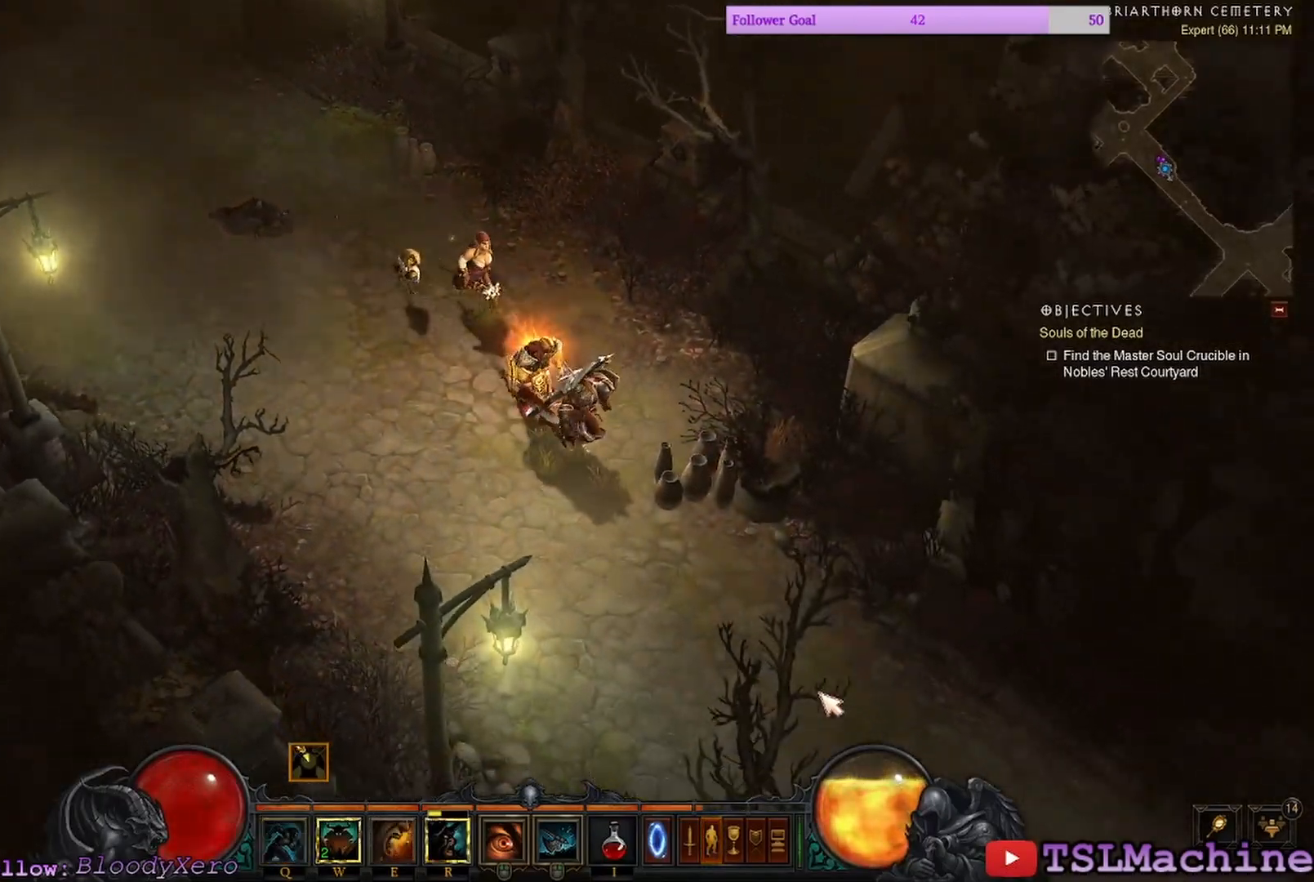
{"keys": [], "mouse": ["left"], "events": []}
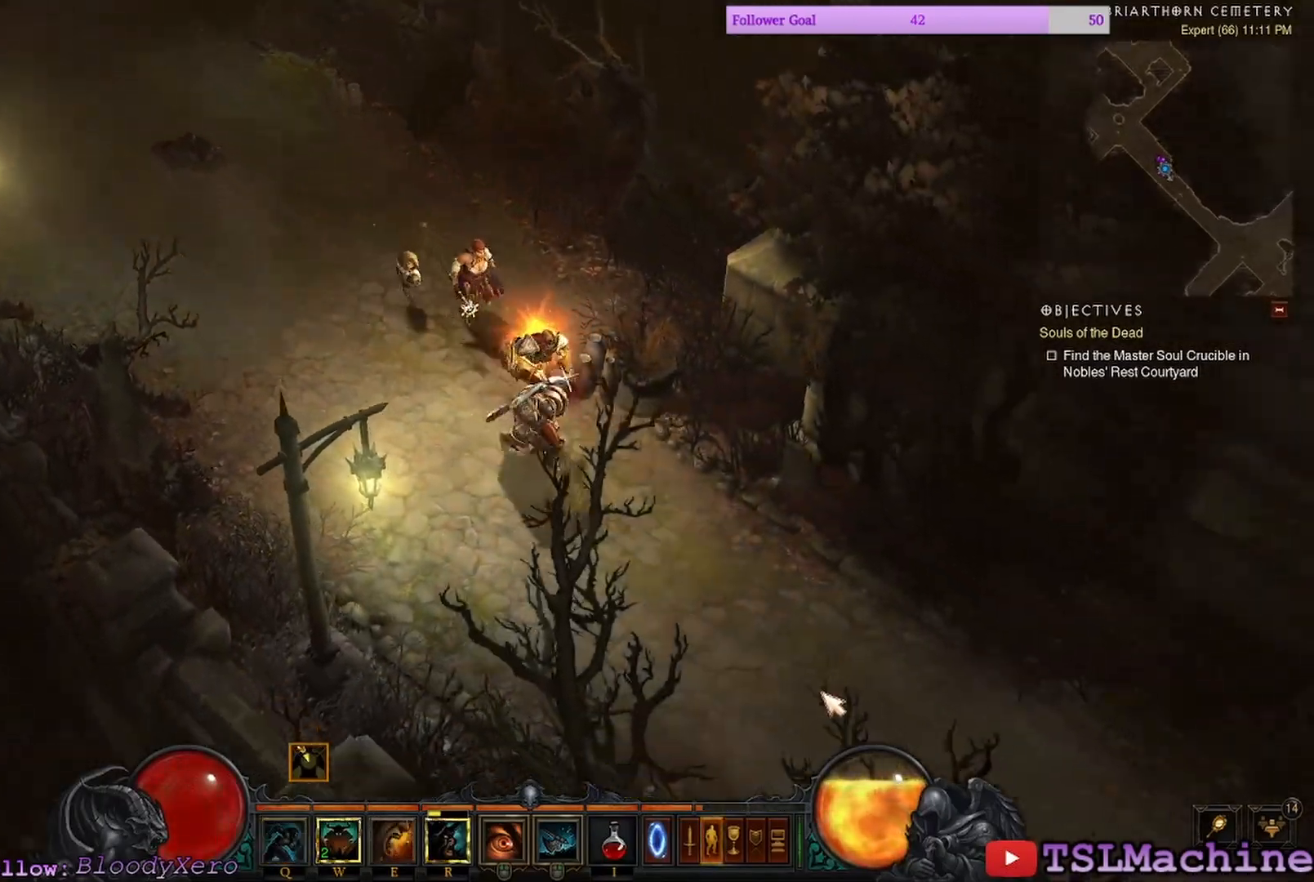
{"keys": [], "mouse": ["left"], "events": []}
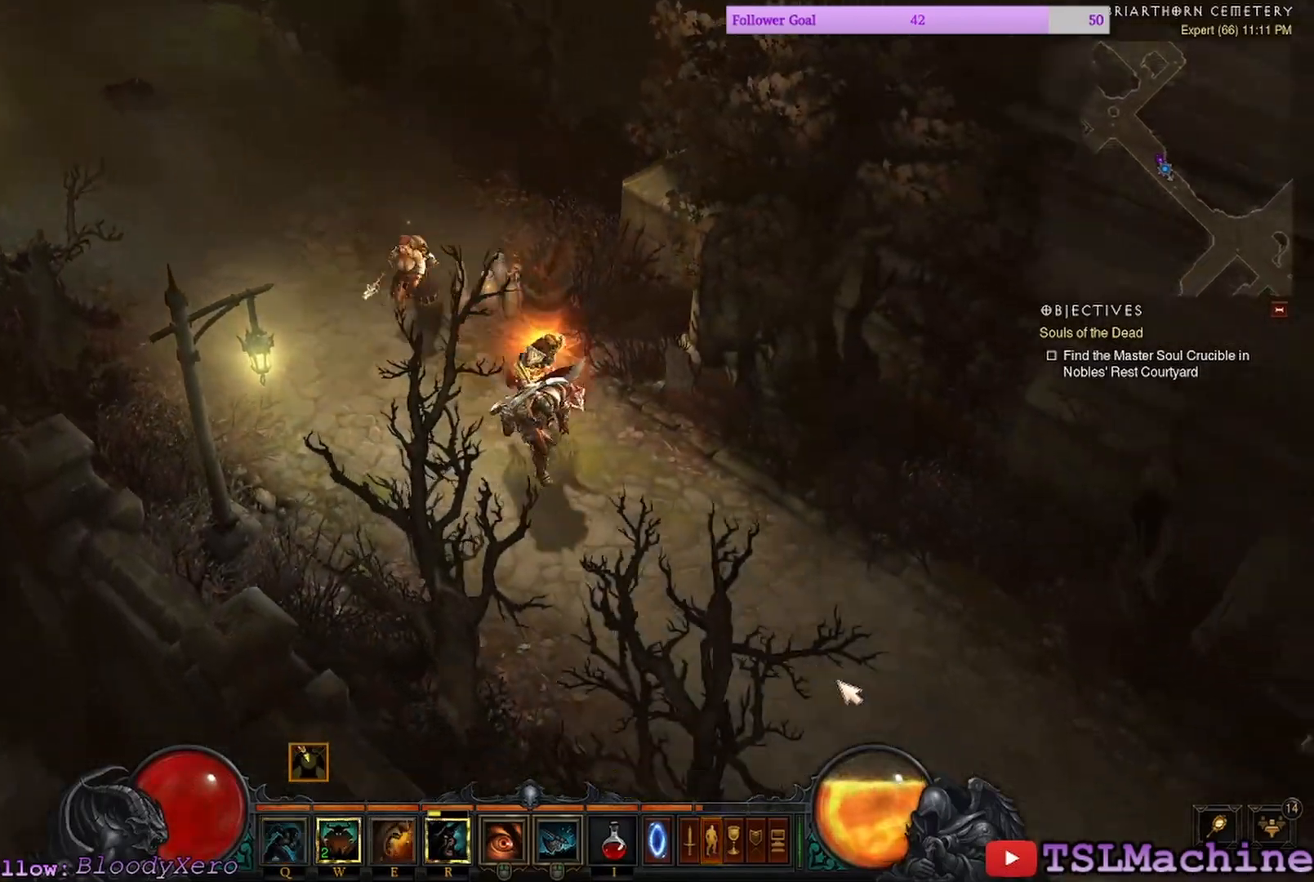
{"keys": [], "mouse": ["left"], "events": []}
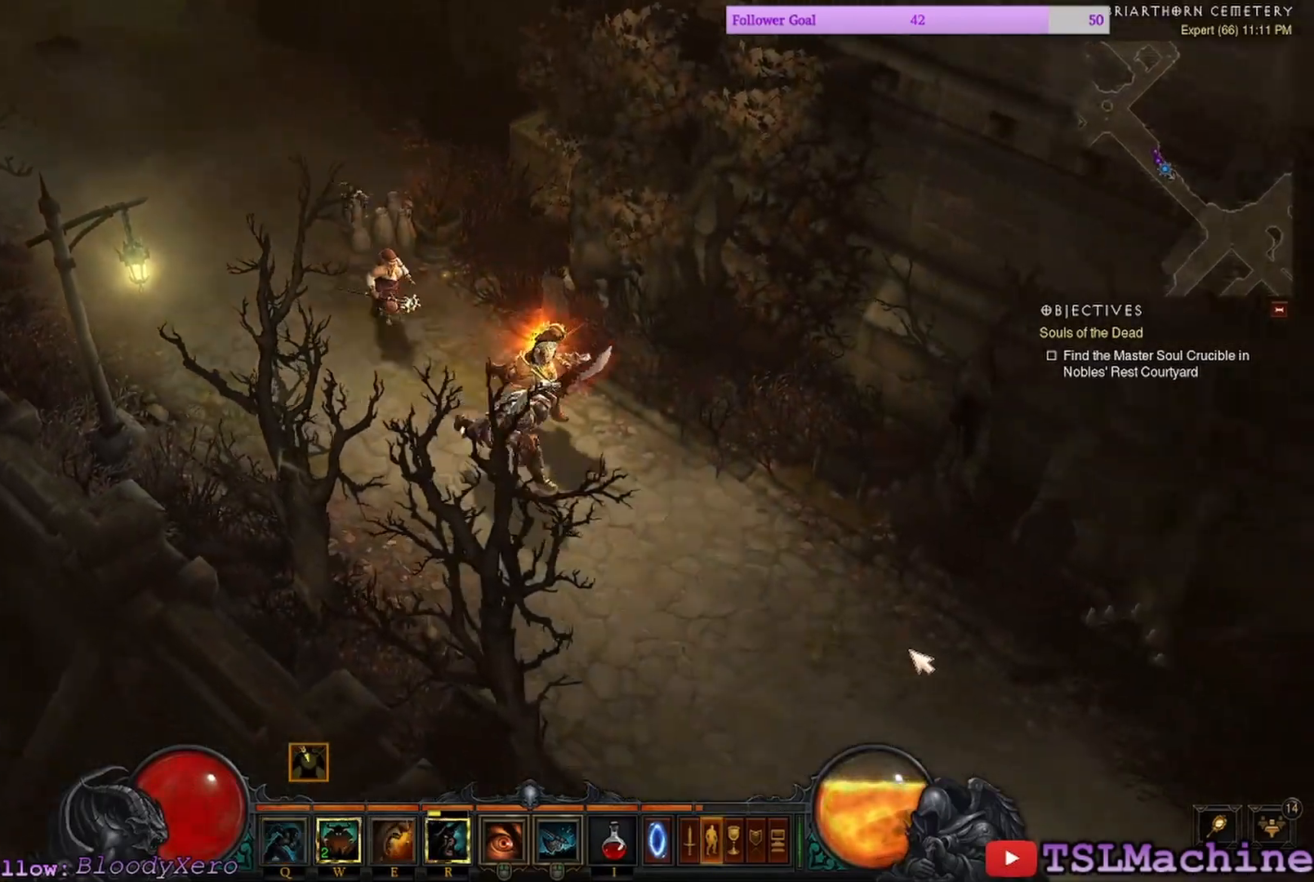
{"keys": [], "mouse": ["left"], "events": []}